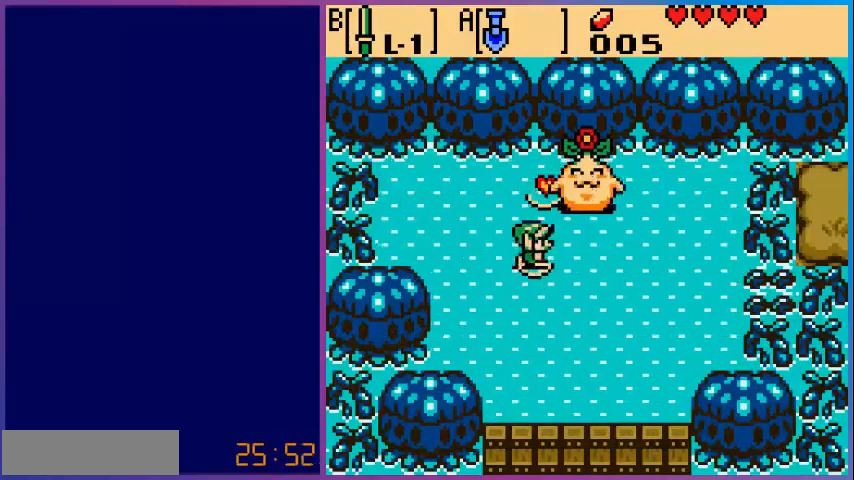
Gameplay with a controller (Nintendo layout); each line is a JSON object with the inputs held at the frame after it. "events" lists button and stick changes between this image and that frame as [ms after this image, input, new state], when the widget could be followed in between. Not read: L3 R3.
{"buttons": [], "events": []}
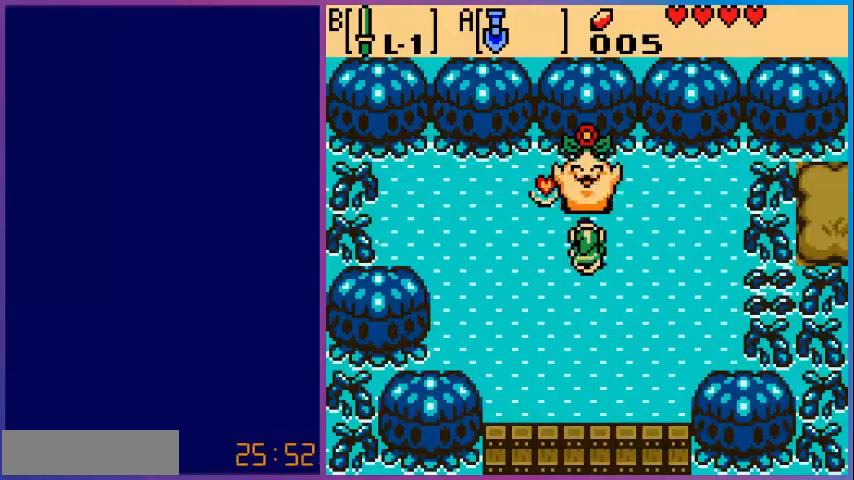
{"buttons": [], "events": []}
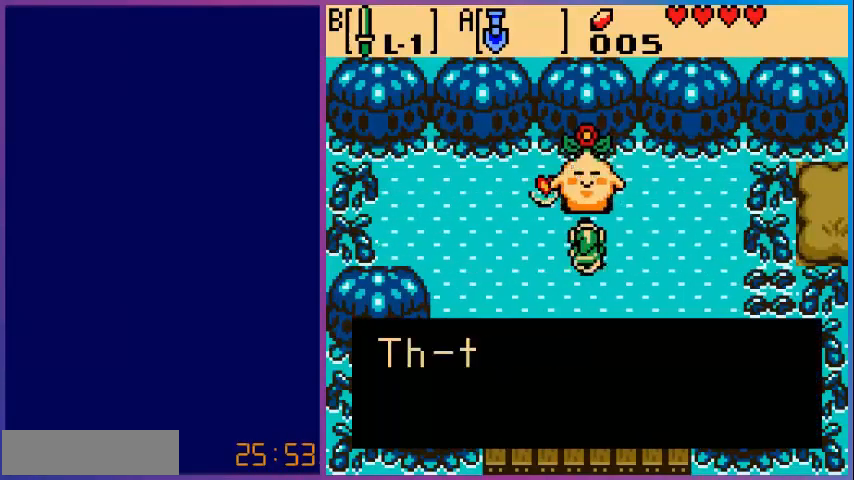
{"buttons": [], "events": []}
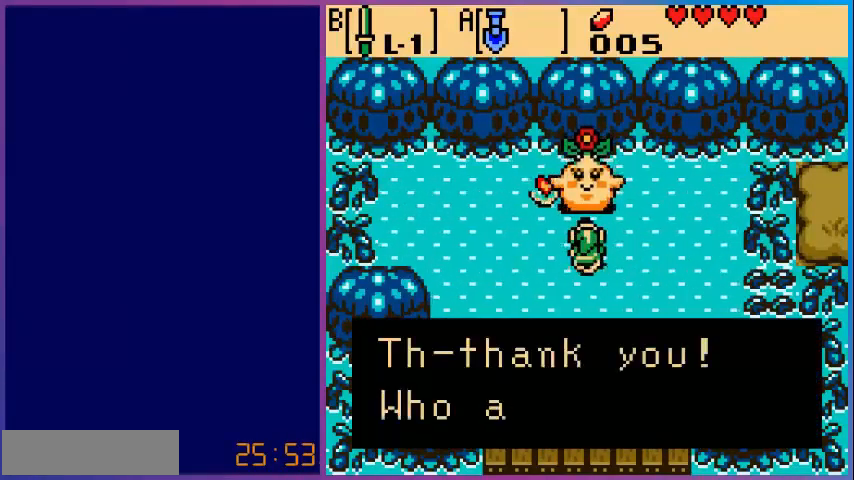
{"buttons": [], "events": []}
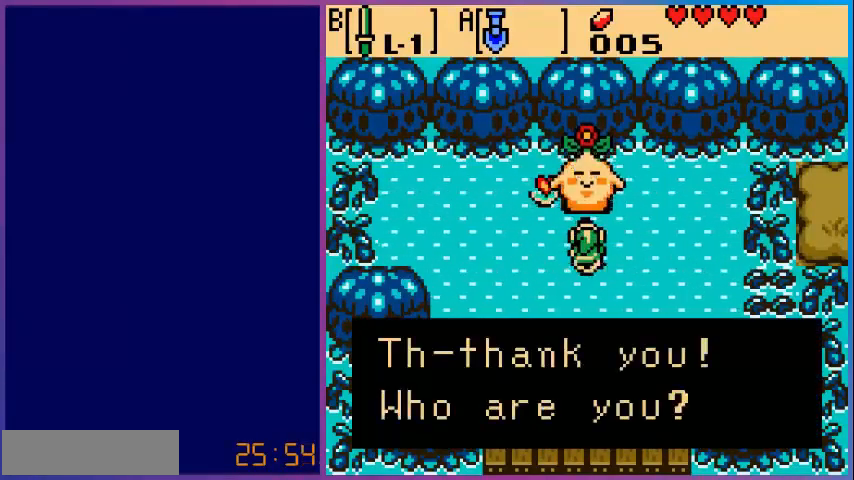
{"buttons": [], "events": [[40, "A", "down"], [240, "A", "up"]]}
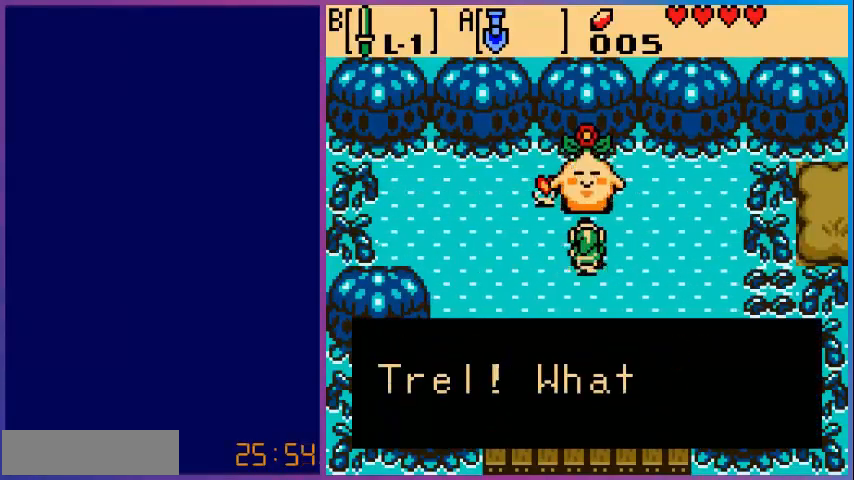
{"buttons": [], "events": []}
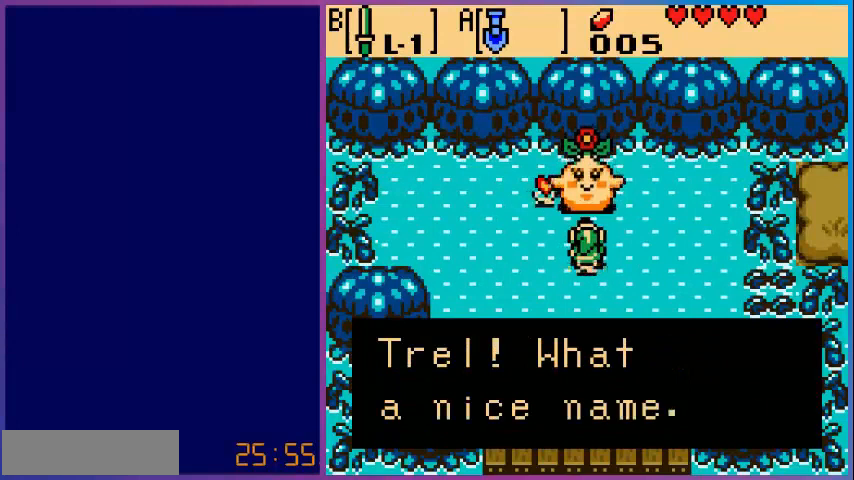
{"buttons": [], "events": [[280, "A", "down"], [480, "A", "up"]]}
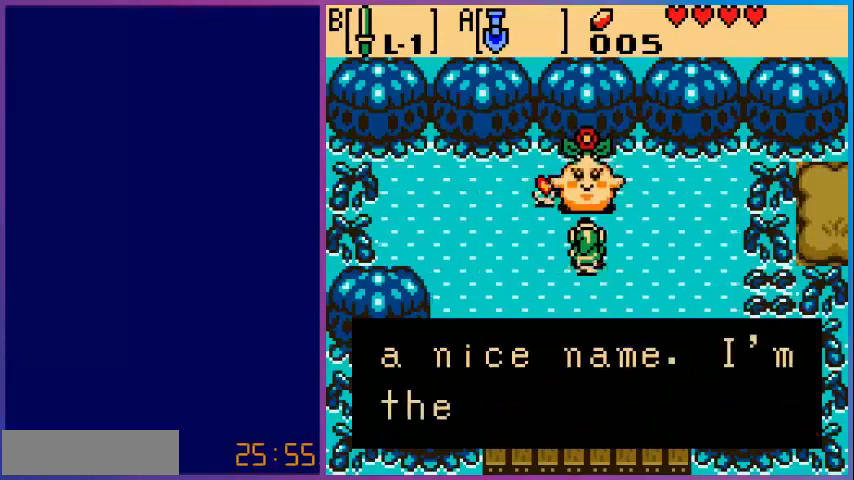
{"buttons": [], "events": []}
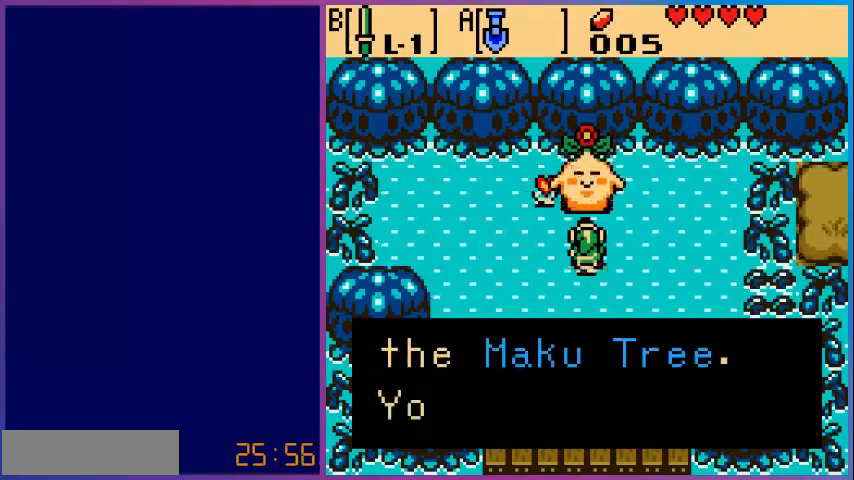
{"buttons": [], "events": []}
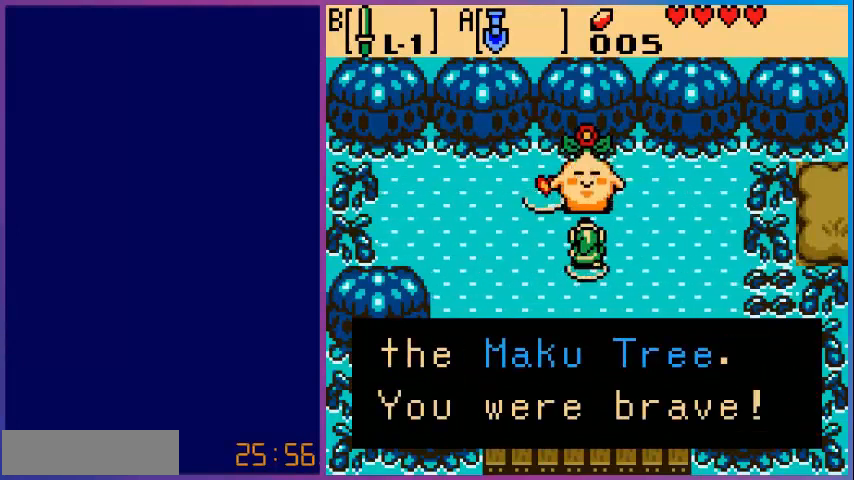
{"buttons": [], "events": []}
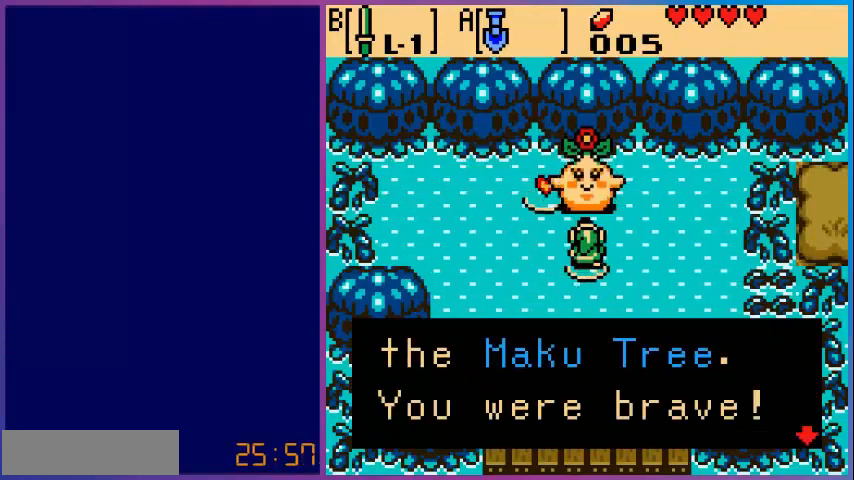
{"buttons": [], "events": []}
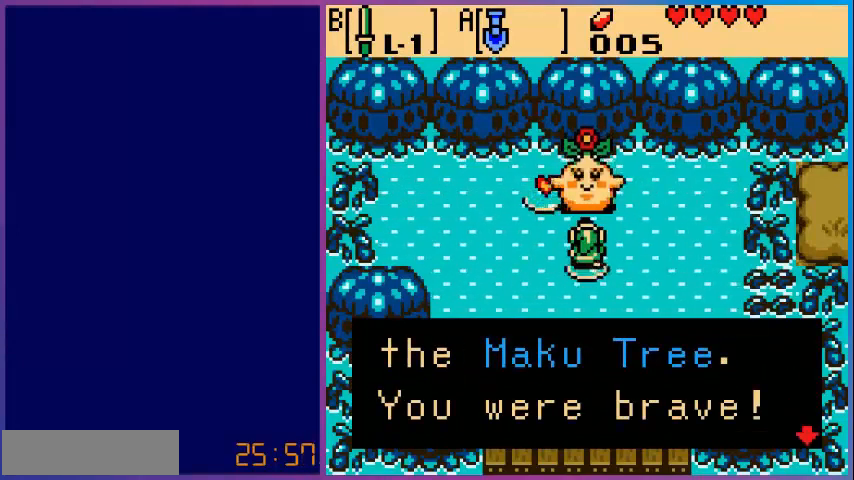
{"buttons": [], "events": []}
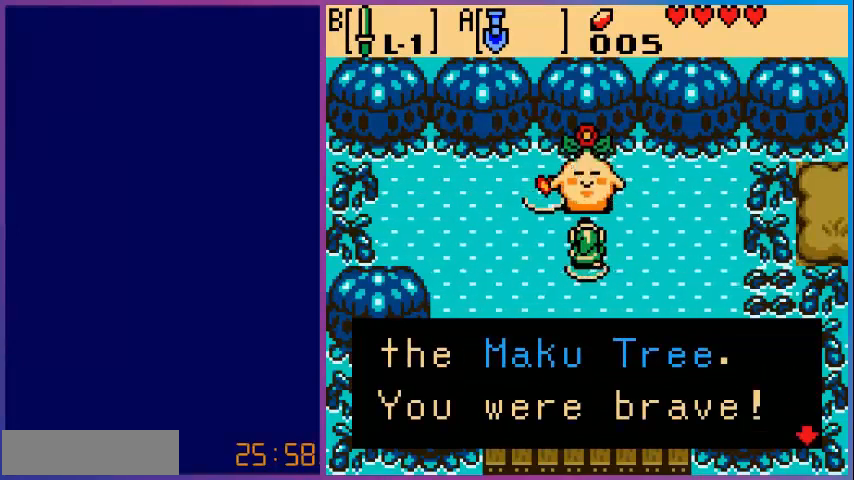
{"buttons": [], "events": []}
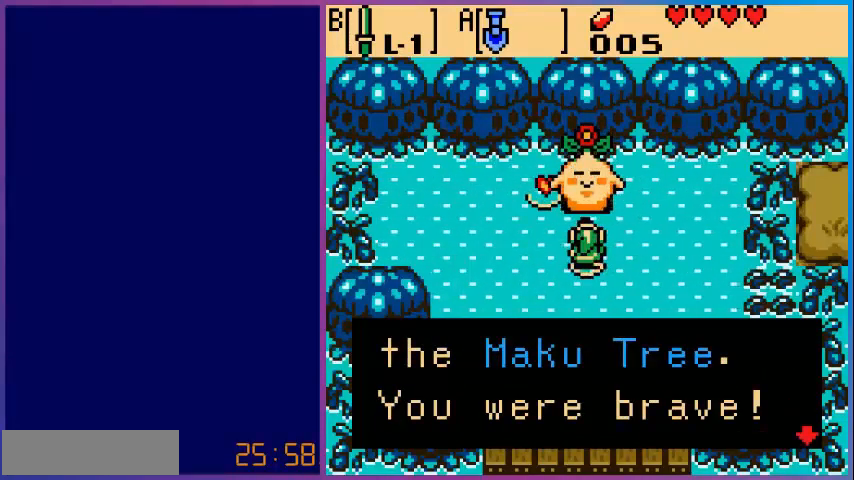
{"buttons": [], "events": []}
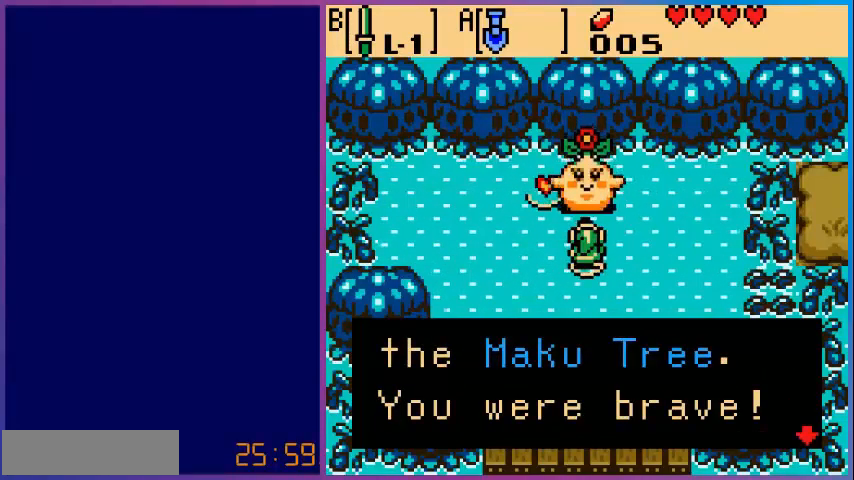
{"buttons": [], "events": [[40, "A", "down"], [200, "A", "up"]]}
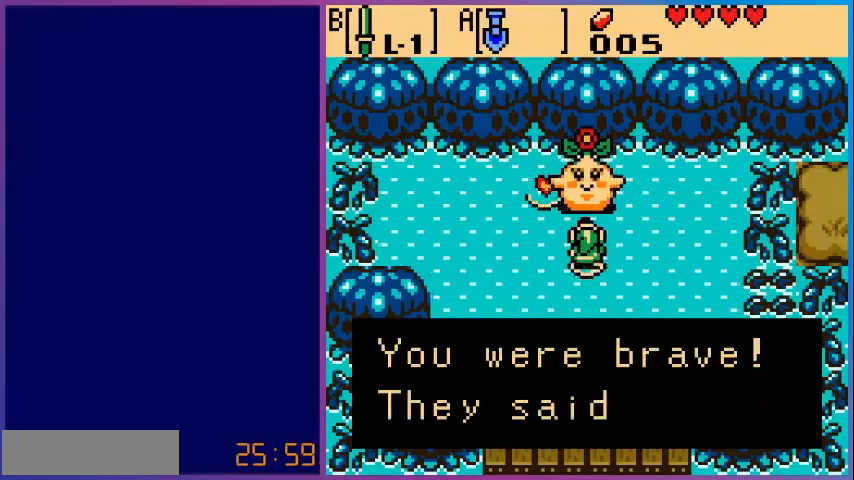
{"buttons": [], "events": []}
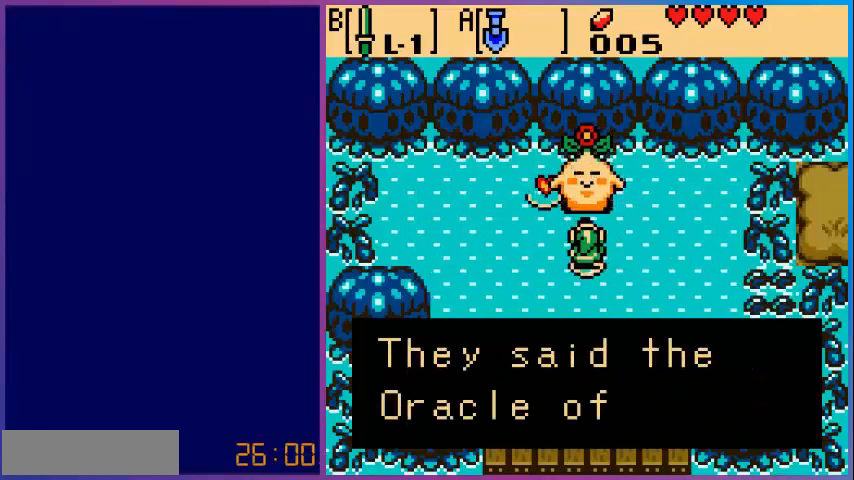
{"buttons": ["A"], "events": [[440, "A", "down"]]}
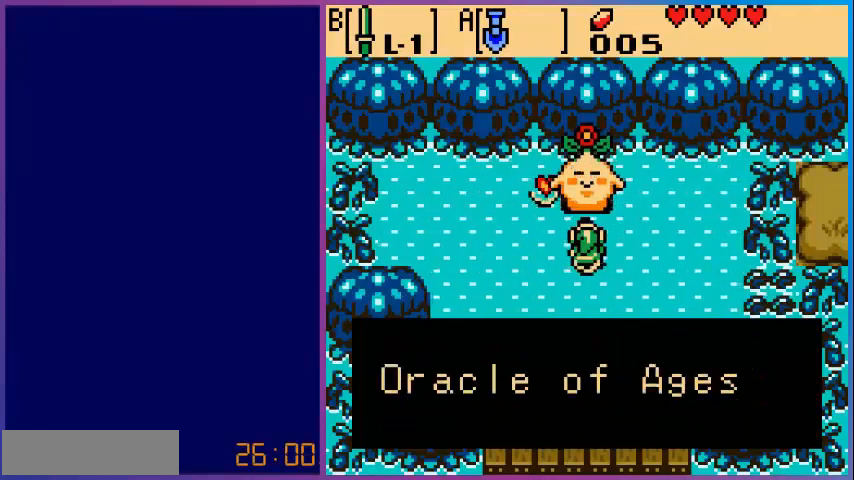
{"buttons": [], "events": [[120, "A", "up"]]}
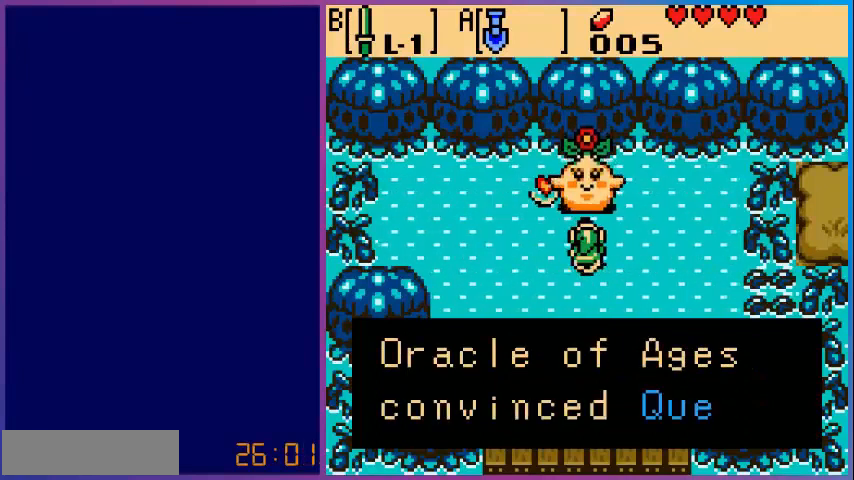
{"buttons": [], "events": []}
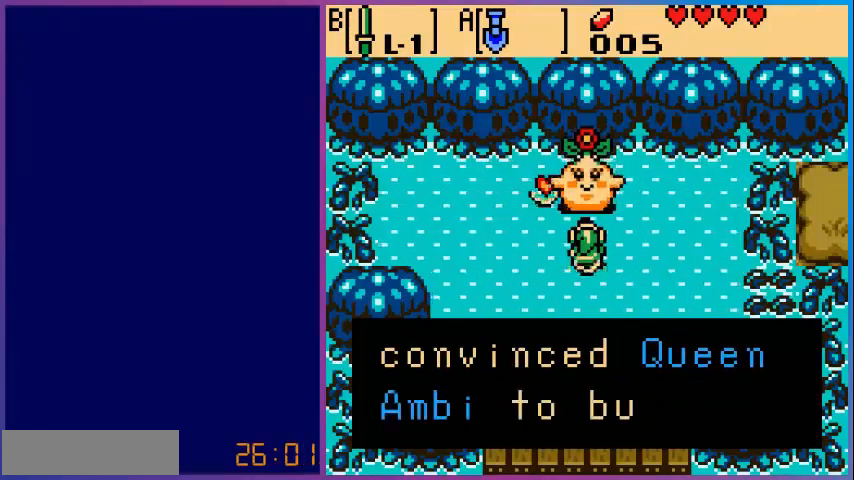
{"buttons": [], "events": []}
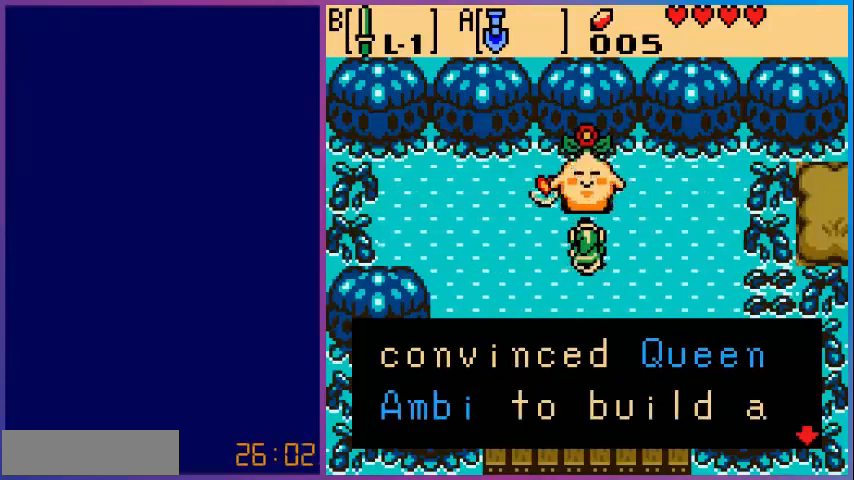
{"buttons": [], "events": [[120, "A", "down"], [280, "A", "up"]]}
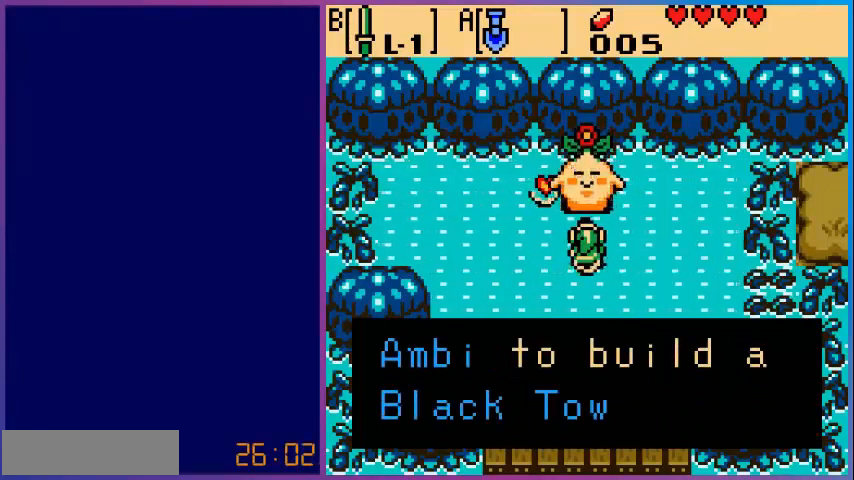
{"buttons": [], "events": []}
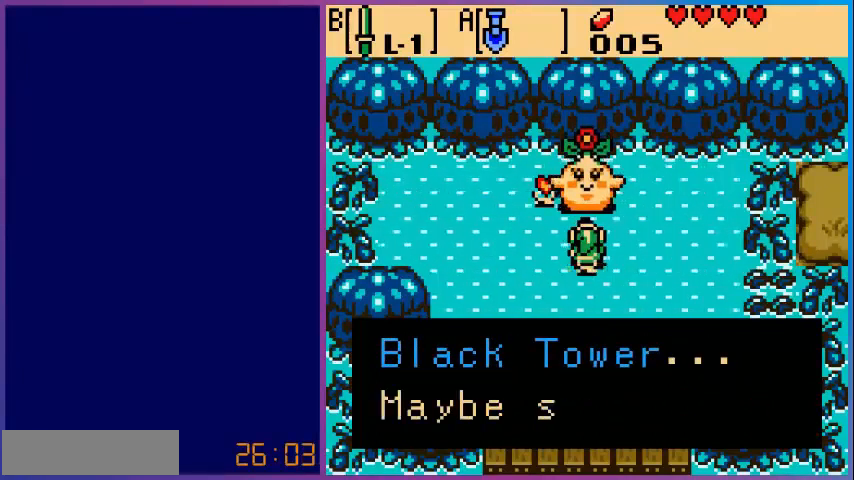
{"buttons": [], "events": []}
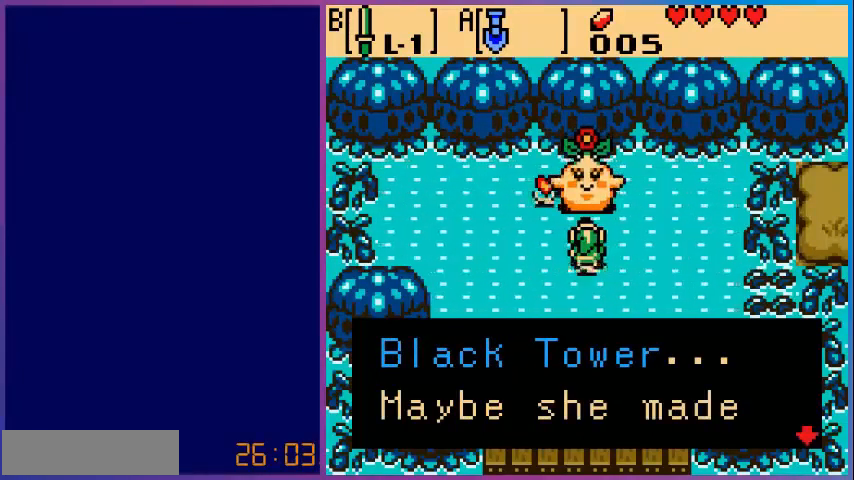
{"buttons": [], "events": [[80, "A", "down"], [280, "A", "up"]]}
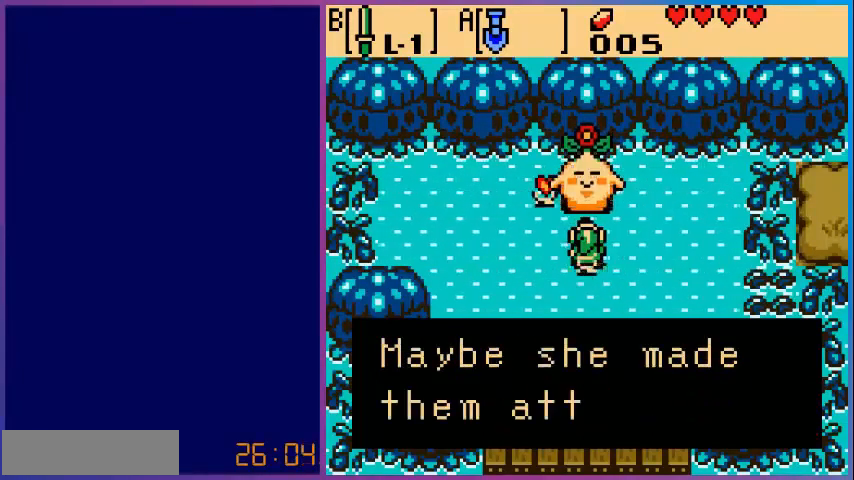
{"buttons": [], "events": []}
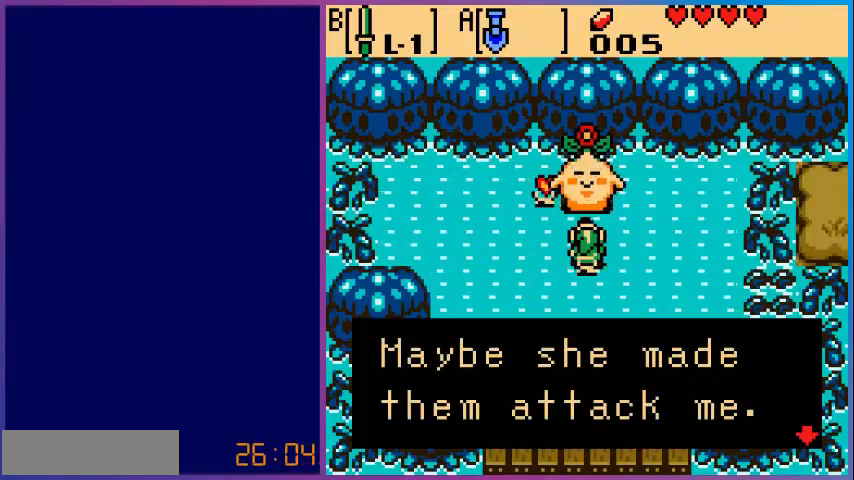
{"buttons": [], "events": [[200, "A", "down"], [360, "A", "up"]]}
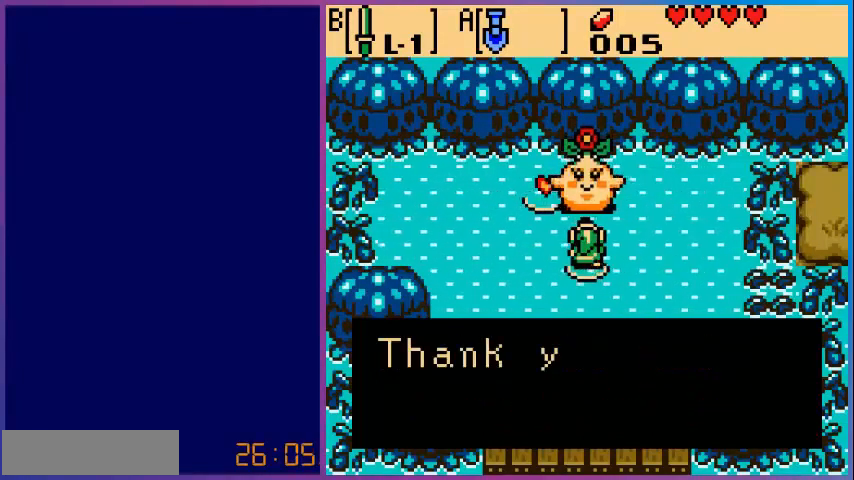
{"buttons": [], "events": []}
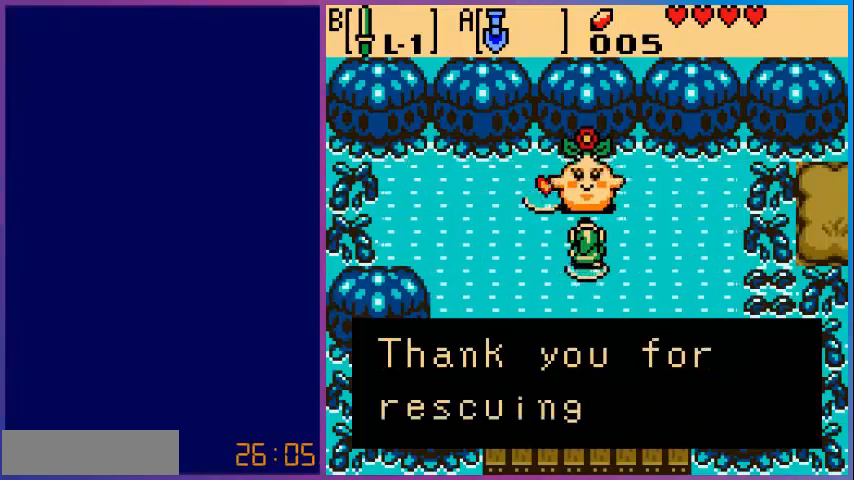
{"buttons": [], "events": []}